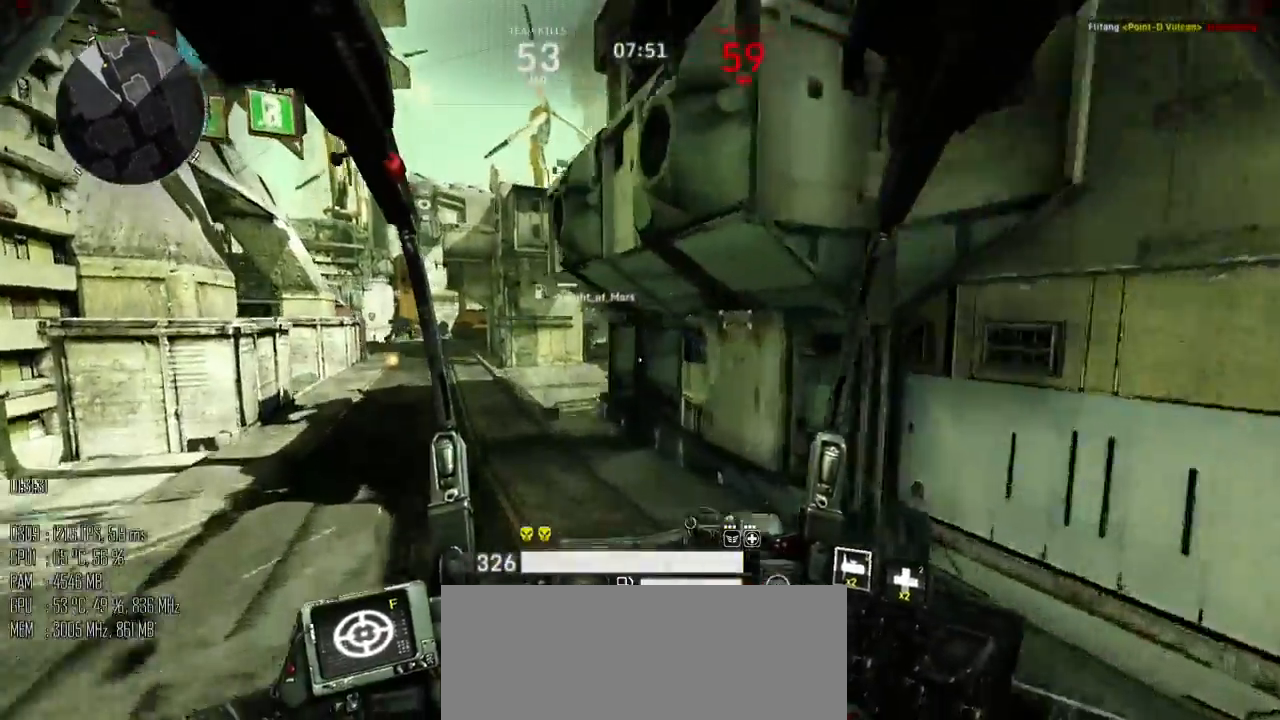
Gameplay with keyboard and mouse; each line is a JSON object with the keys and mouse buttons held at the frame after it. "events" lists presses ("down") and releases ("up") of ".", "/", "0", "1", "2", "3", "4", "5", "6", "7", "8", "9", "a", "alt", "b", "backslash", "backspace", "c", "caps_lock", "comma", "ctrl", "d", "e", "equals", "escape", "f", "g", "h", "i", "j", "k", "l", "lbracket", "m", "minus", "n", "o", "p", "q", "quote", "r", "rbracket", "return", "s", "semicolon", "shift_l", "shift_r", "space", "super", "t", "tab", "u", "v", "w", "x", "y", "z", "mouse_left", "mouse_right", "mouse_mb4" and "mouse_mb5" between this image and that frame as [ms after this image, input, new state], when the widget could be followed in between. "mouse_left", "mouse_right", "mouse_mb4", "mouse_mb5" = the "left", "right", "mb4", "mb5" buttons of the "mouse" list. No other keys are recorded. Not read: mouse_move.
{"keys": ["w"], "mouse": [], "events": [[17, "shift_l", "up"], [50, "a", "up"], [100, "space", "up"]]}
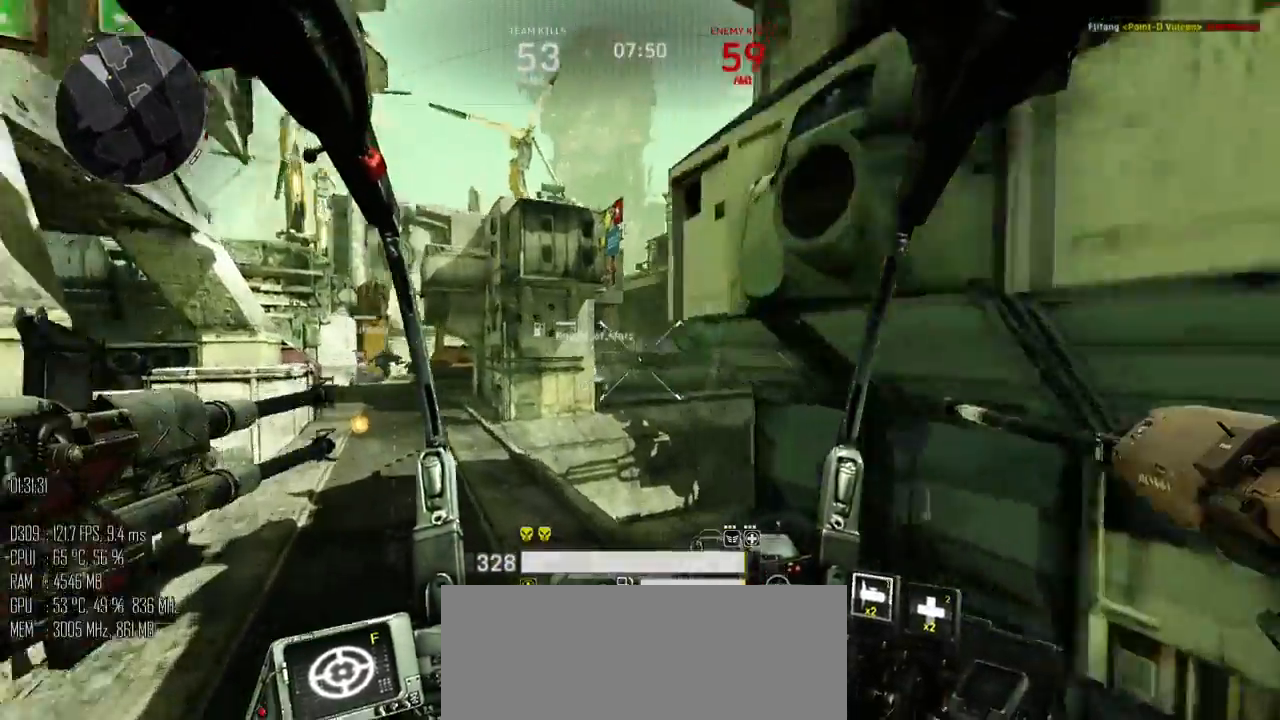
{"keys": ["a", "w"], "mouse": [], "events": [[383, "a", "down"]]}
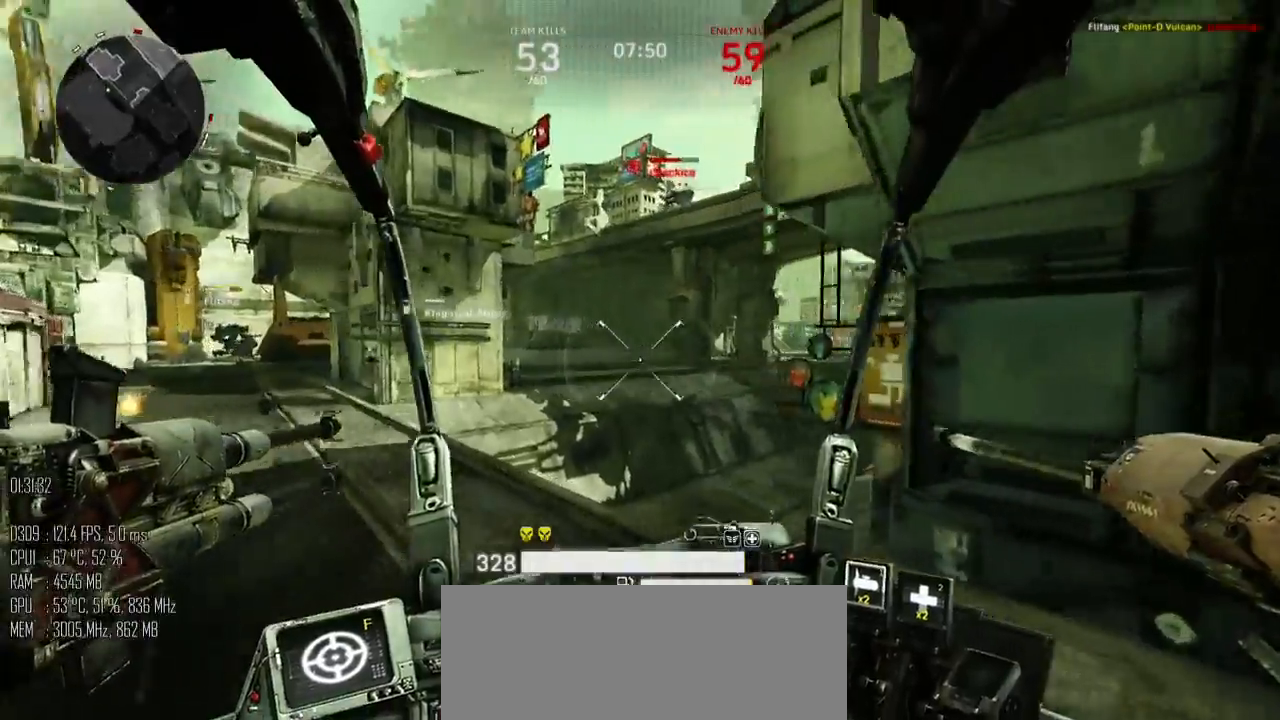
{"keys": ["a", "w"], "mouse": ["left"], "events": [[167, "a", "up"], [350, "mouse_left", "down"], [383, "a", "down"], [383, "mouse_mb5", "down"], [483, "mouse_mb5", "up"]]}
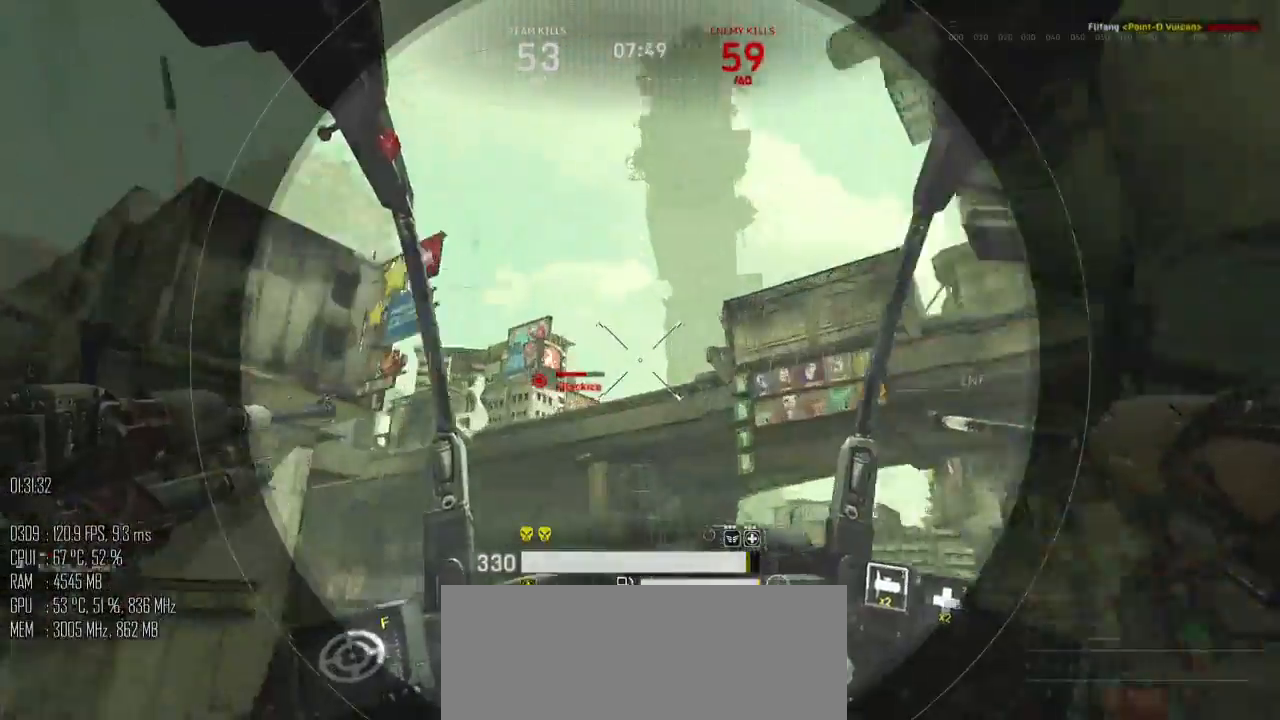
{"keys": ["space", "w"], "mouse": ["left"], "events": [[233, "space", "down"], [267, "a", "up"]]}
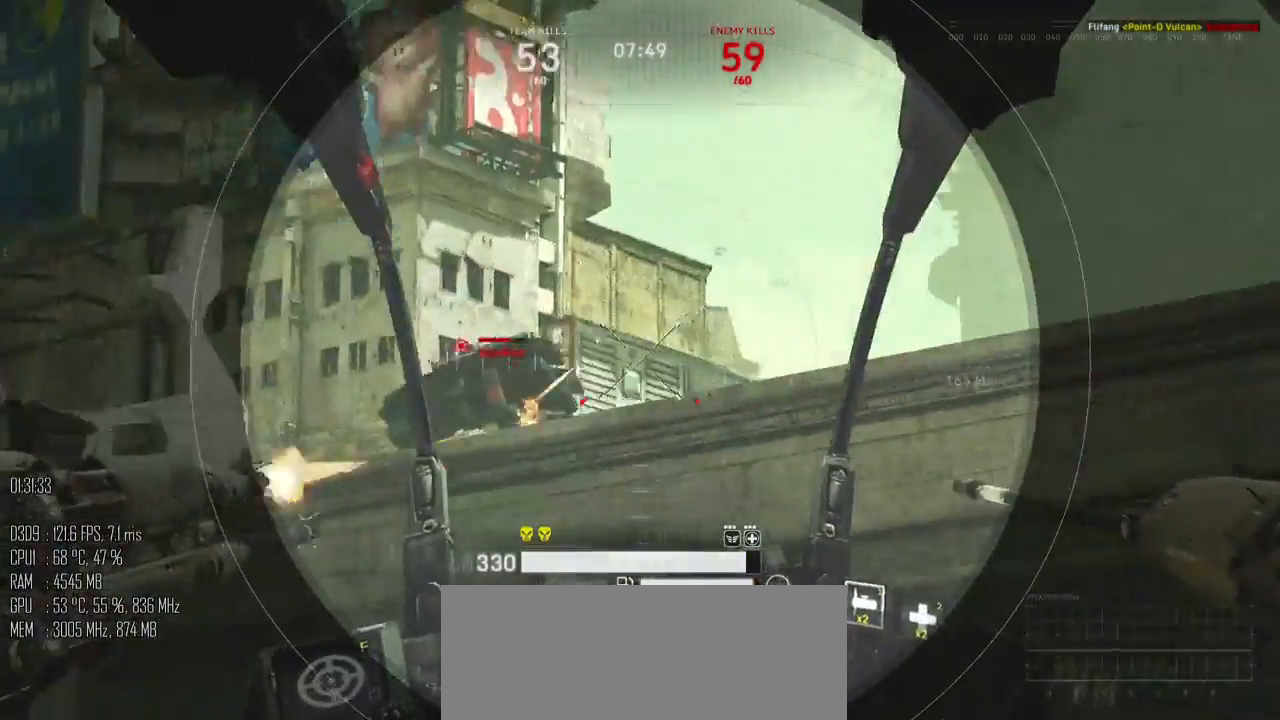
{"keys": ["space", "w"], "mouse": ["left"], "events": [[50, "a", "down"], [150, "a", "up"], [200, "d", "down"], [450, "d", "up"]]}
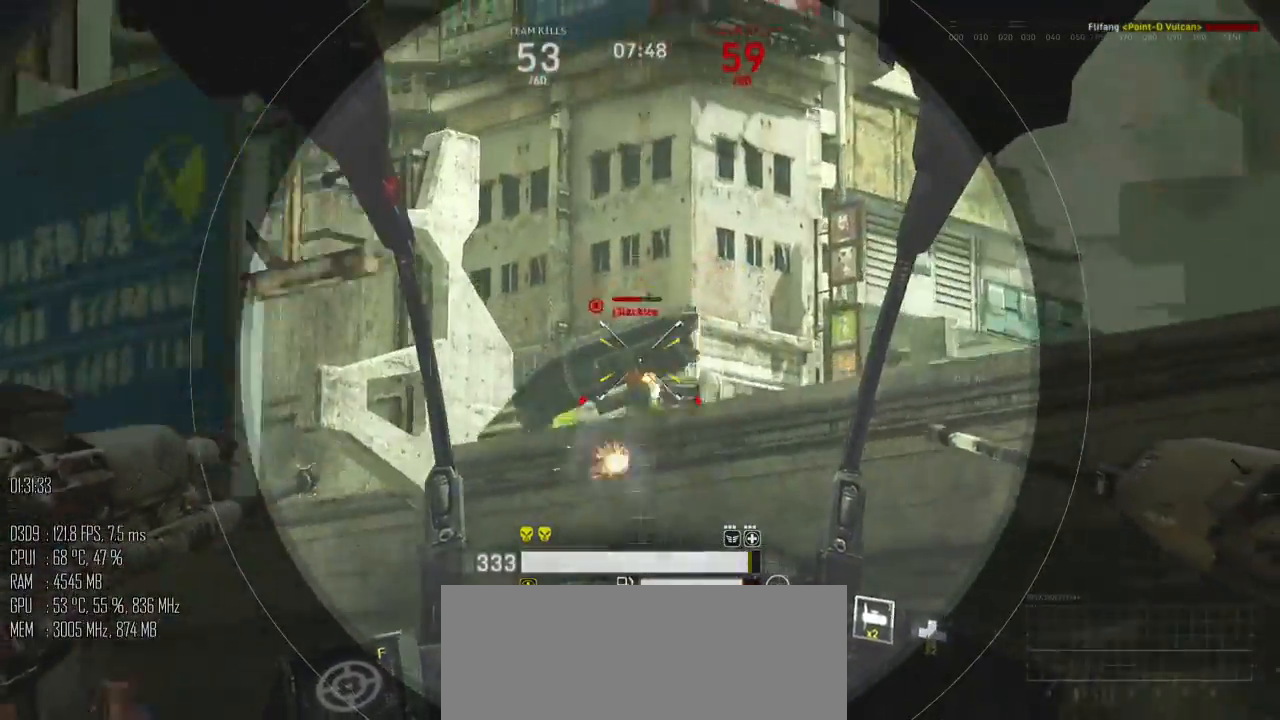
{"keys": ["a", "s", "space"], "mouse": ["left"], "events": [[33, "mouse_right", "down"], [100, "mouse_right", "up"], [100, "w", "up"], [200, "s", "down"], [283, "a", "down"]]}
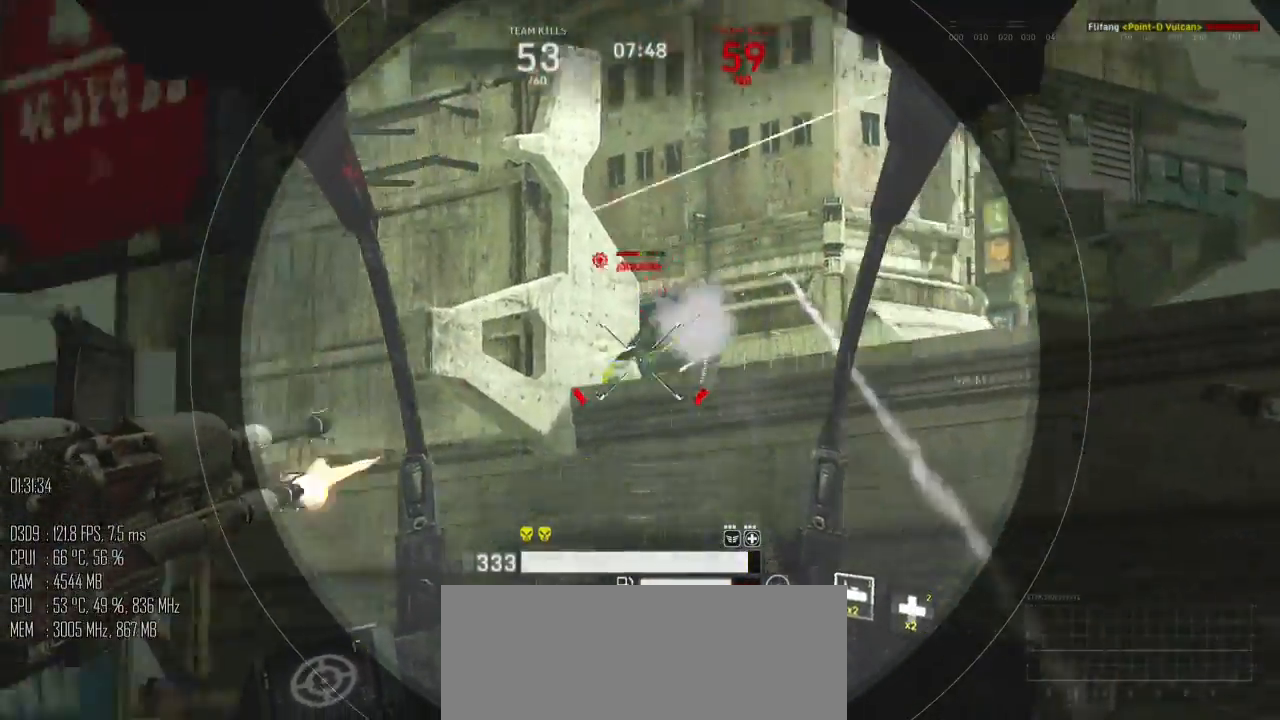
{"keys": ["a"], "mouse": [], "events": [[33, "a", "up"], [50, "a", "down"], [150, "a", "up"], [383, "a", "down"], [383, "mouse_left", "up"], [383, "space", "up"], [433, "mouse_mb5", "down"], [483, "s", "up"], [500, "mouse_mb5", "up"]]}
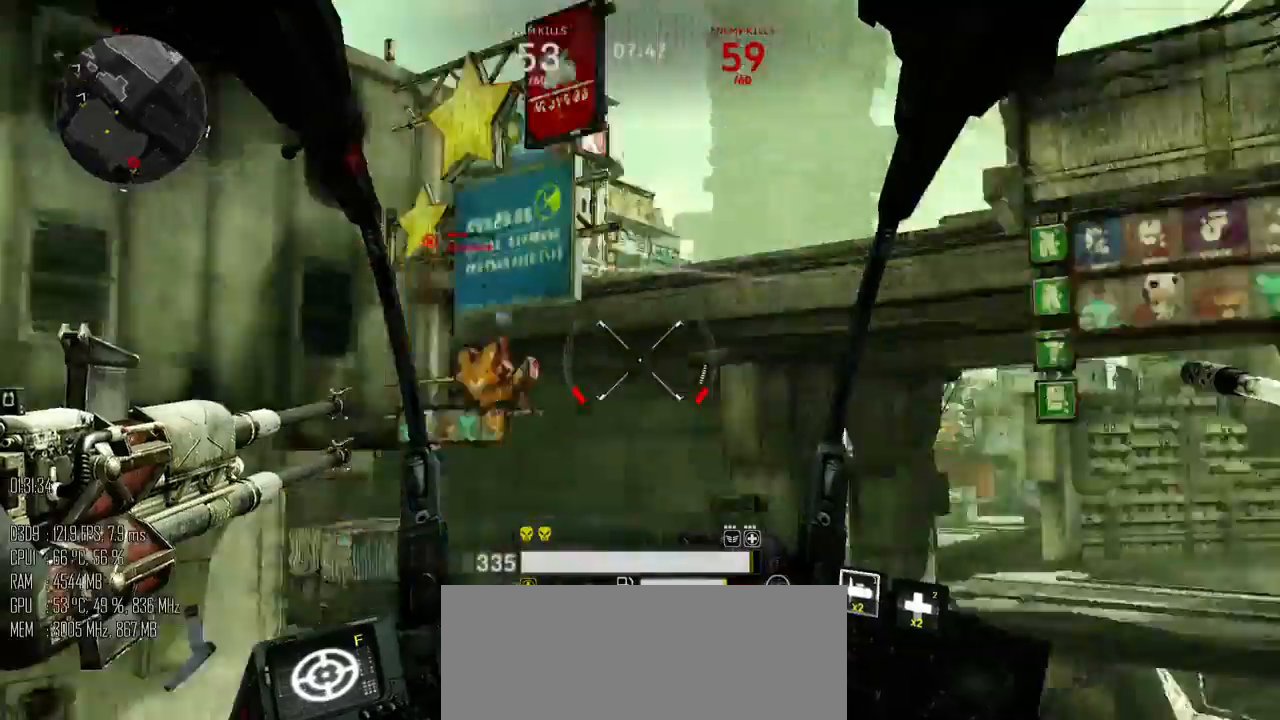
{"keys": ["a"], "mouse": [], "events": []}
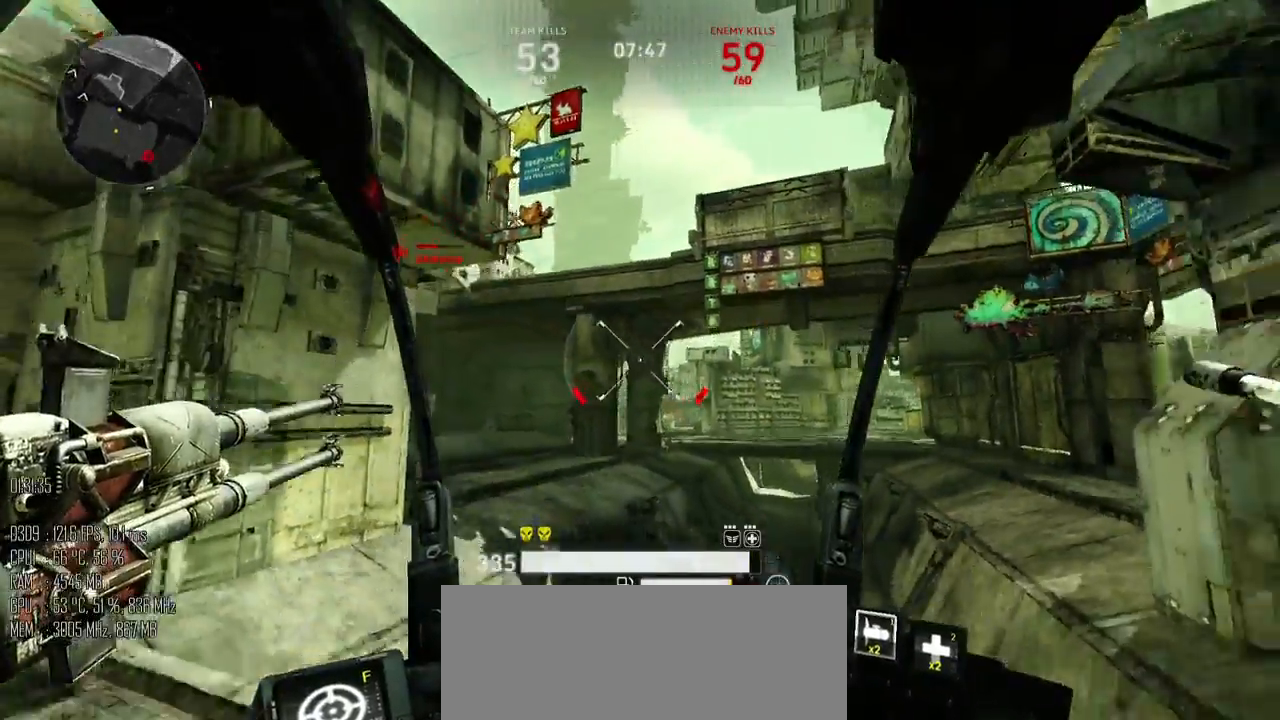
{"keys": ["a"], "mouse": [], "events": [[183, "shift_l", "down"], [233, "shift_l", "up"]]}
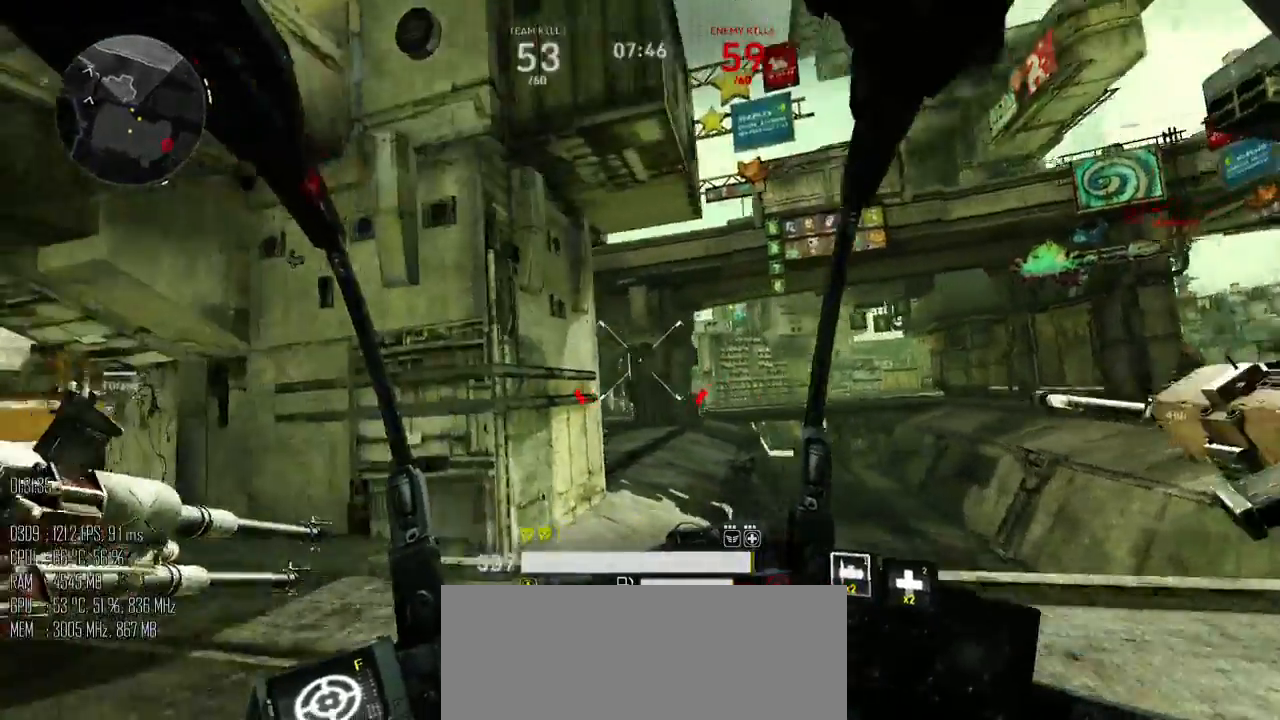
{"keys": ["a", "s"], "mouse": [], "events": [[217, "s", "down"]]}
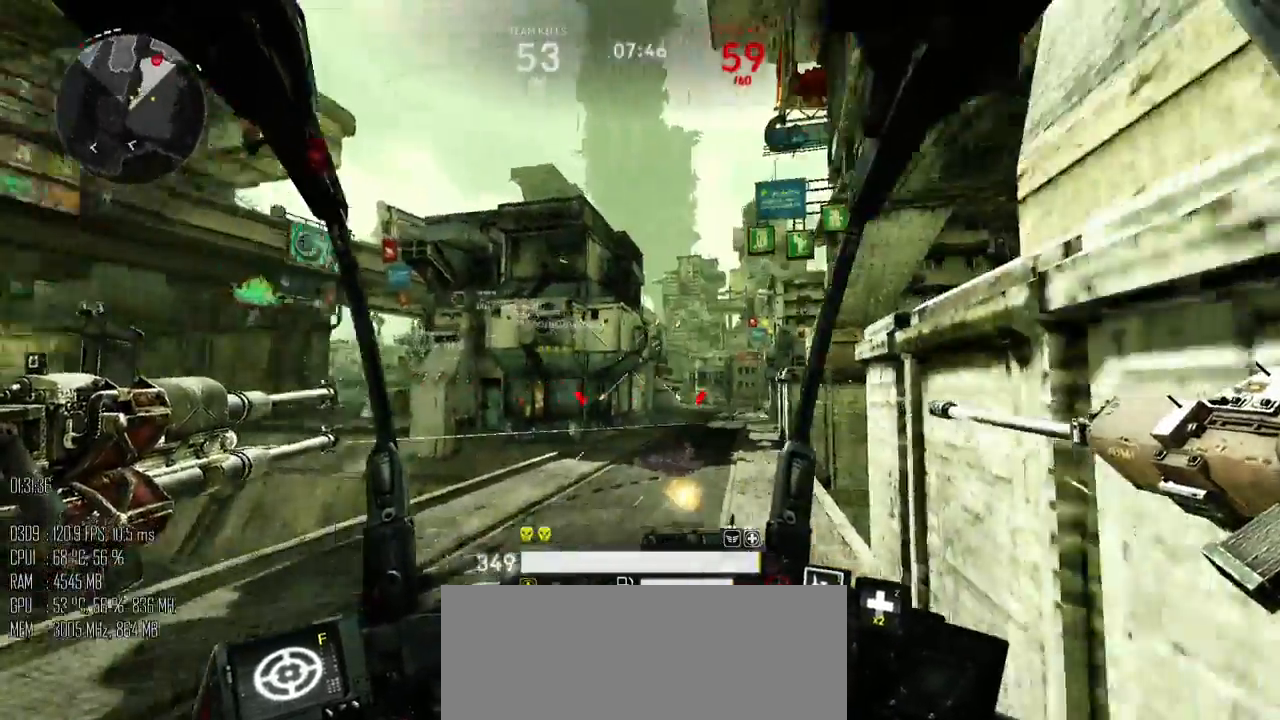
{"keys": ["a", "s"], "mouse": [], "events": [[283, "mouse_mb5", "down"], [383, "mouse_mb5", "up"]]}
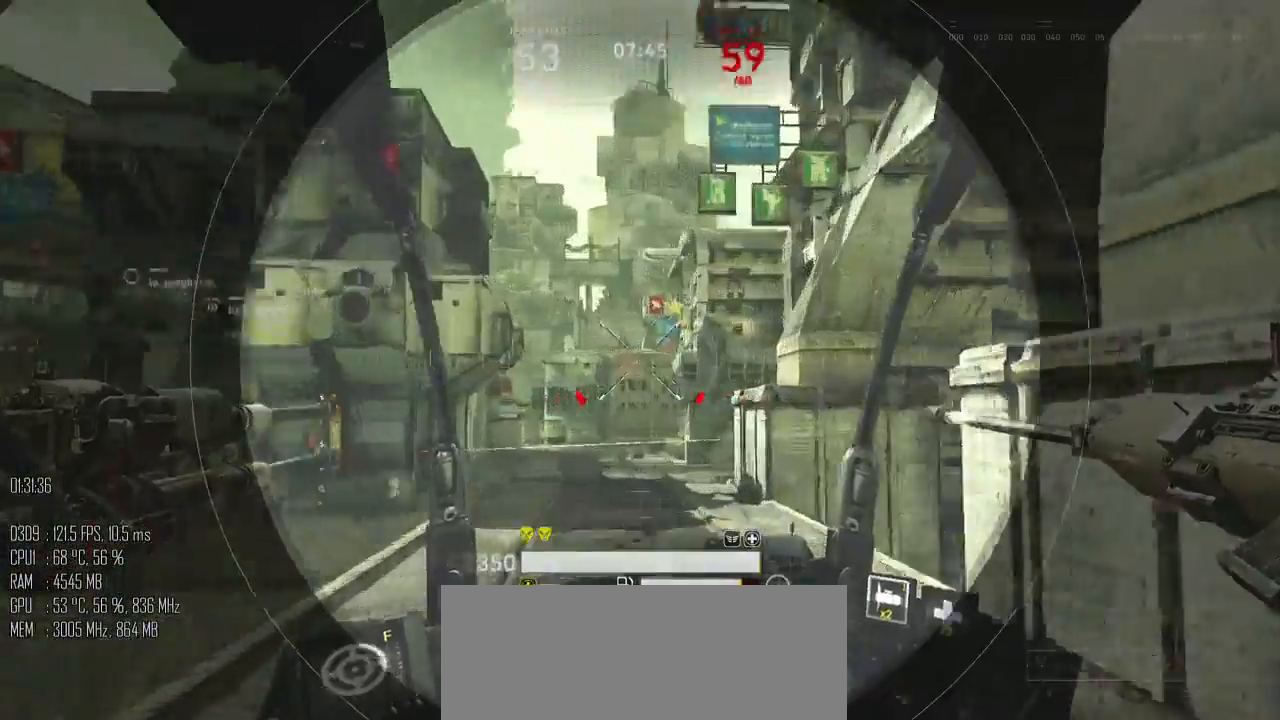
{"keys": ["s"], "mouse": ["left"], "events": [[83, "a", "up"], [333, "mouse_left", "down"]]}
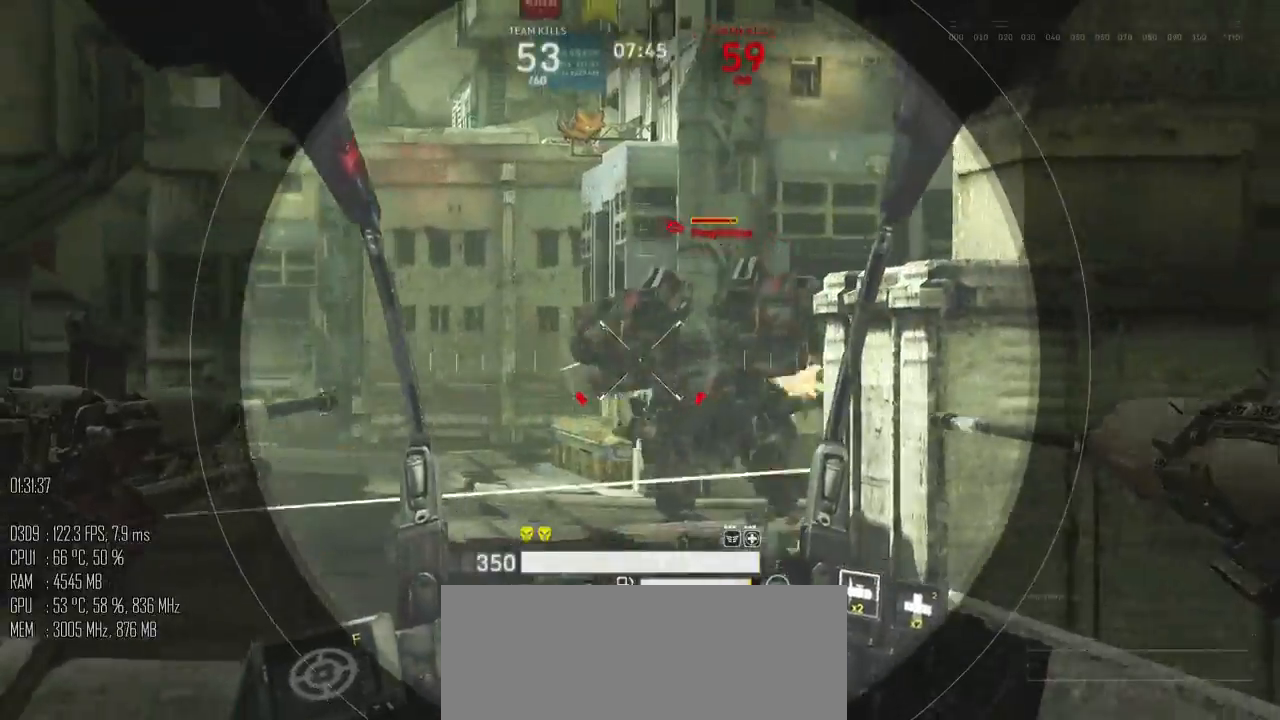
{"keys": ["d", "s"], "mouse": ["left"], "events": [[150, "d", "down"], [267, "mouse_right", "down"], [333, "mouse_right", "up"]]}
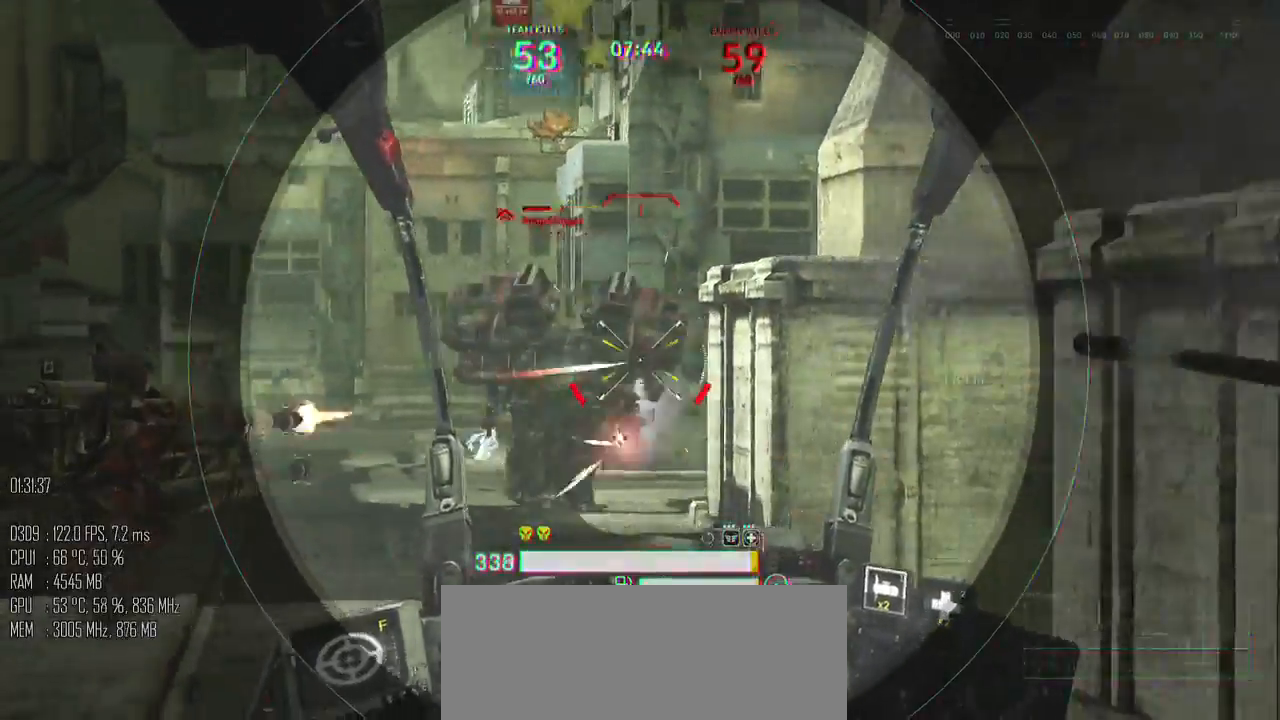
{"keys": ["a", "d", "s"], "mouse": ["left"], "events": [[467, "a", "down"]]}
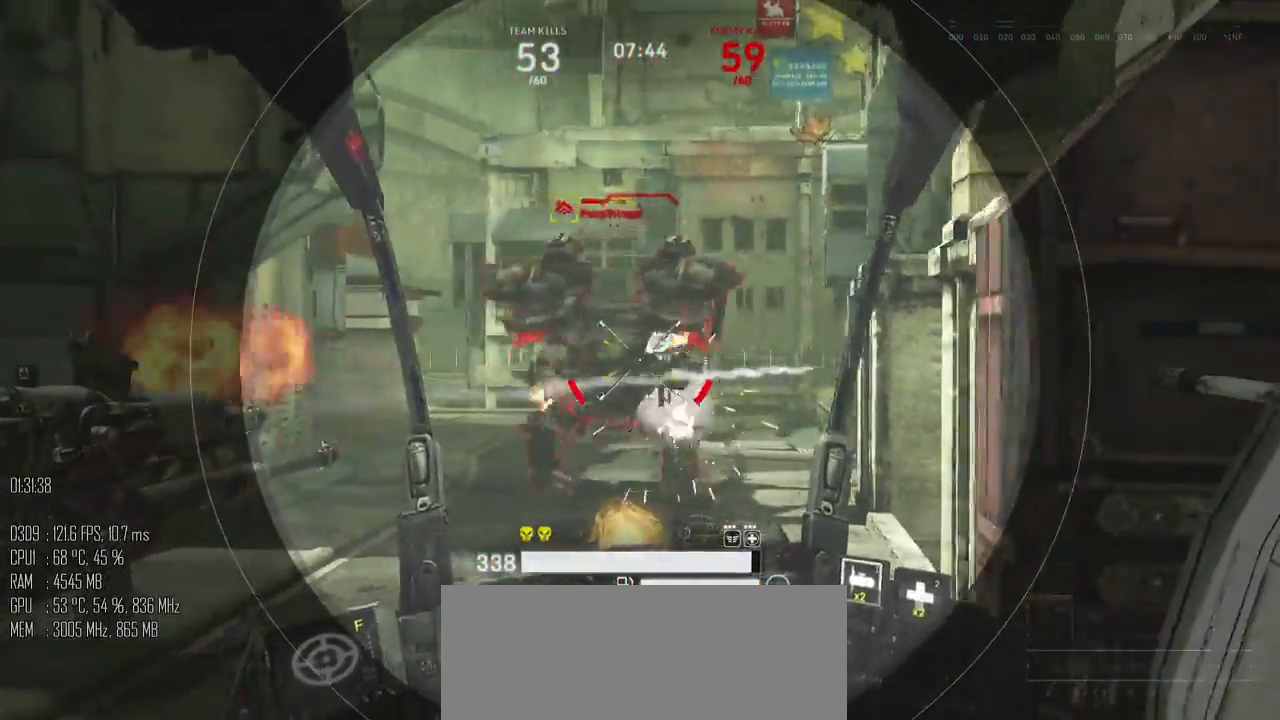
{"keys": ["a", "s"], "mouse": ["left"], "events": [[67, "d", "up"]]}
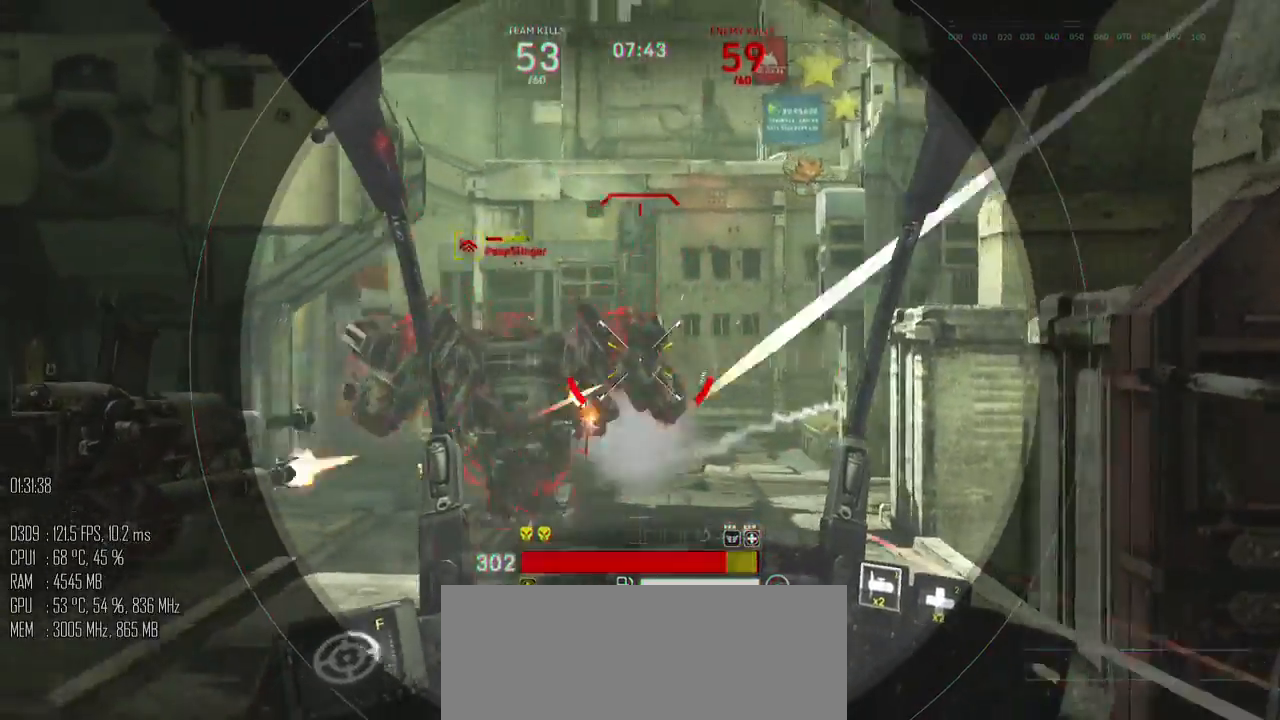
{"keys": ["a", "s"], "mouse": ["left"], "events": [[233, "d", "down"], [300, "d", "up"]]}
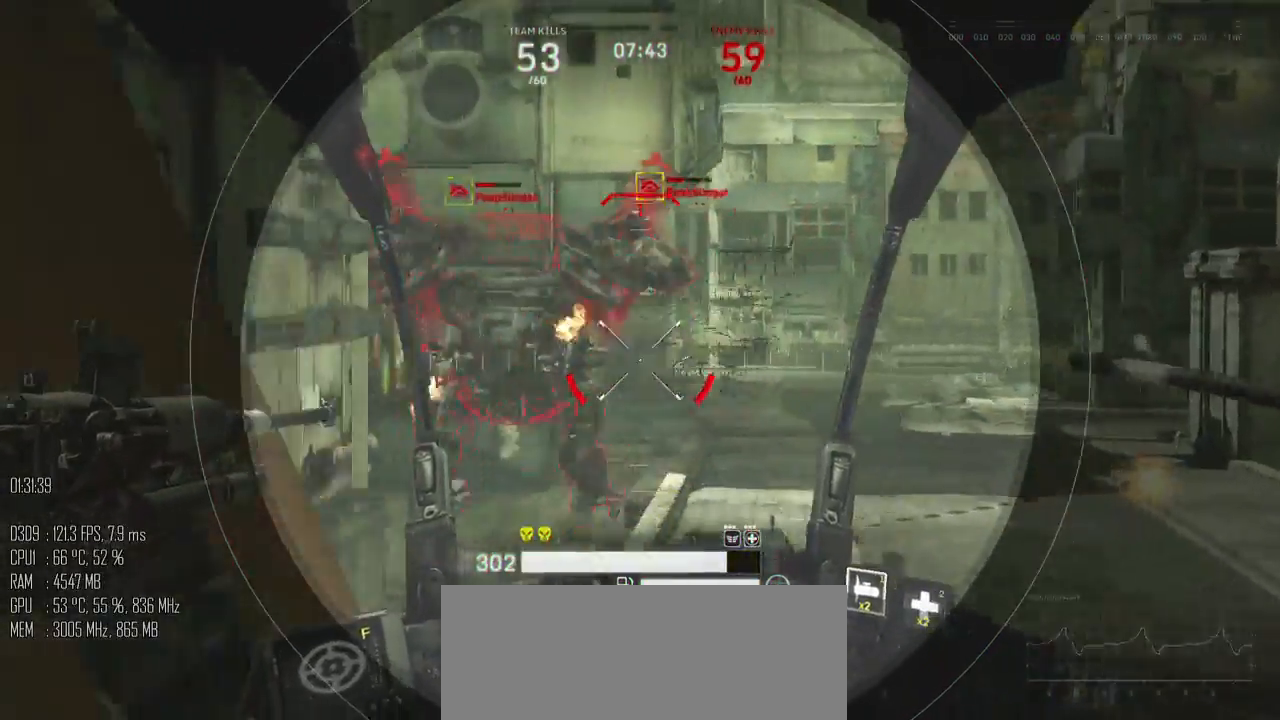
{"keys": ["d", "w"], "mouse": ["left"], "events": [[67, "a", "up"], [67, "d", "down"], [317, "s", "up"], [467, "w", "down"]]}
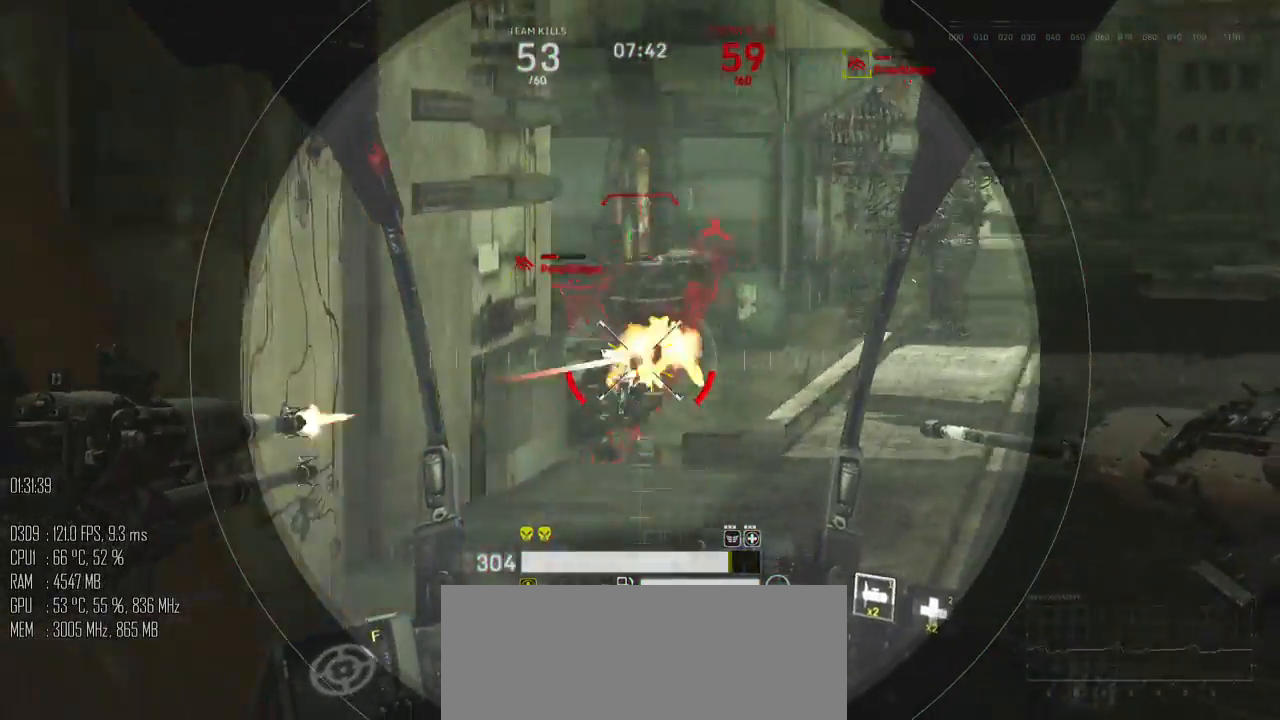
{"keys": ["d", "w"], "mouse": ["mb5"], "events": [[233, "mouse_right", "down"], [317, "mouse_right", "up"], [483, "mouse_left", "up"], [483, "mouse_mb5", "down"]]}
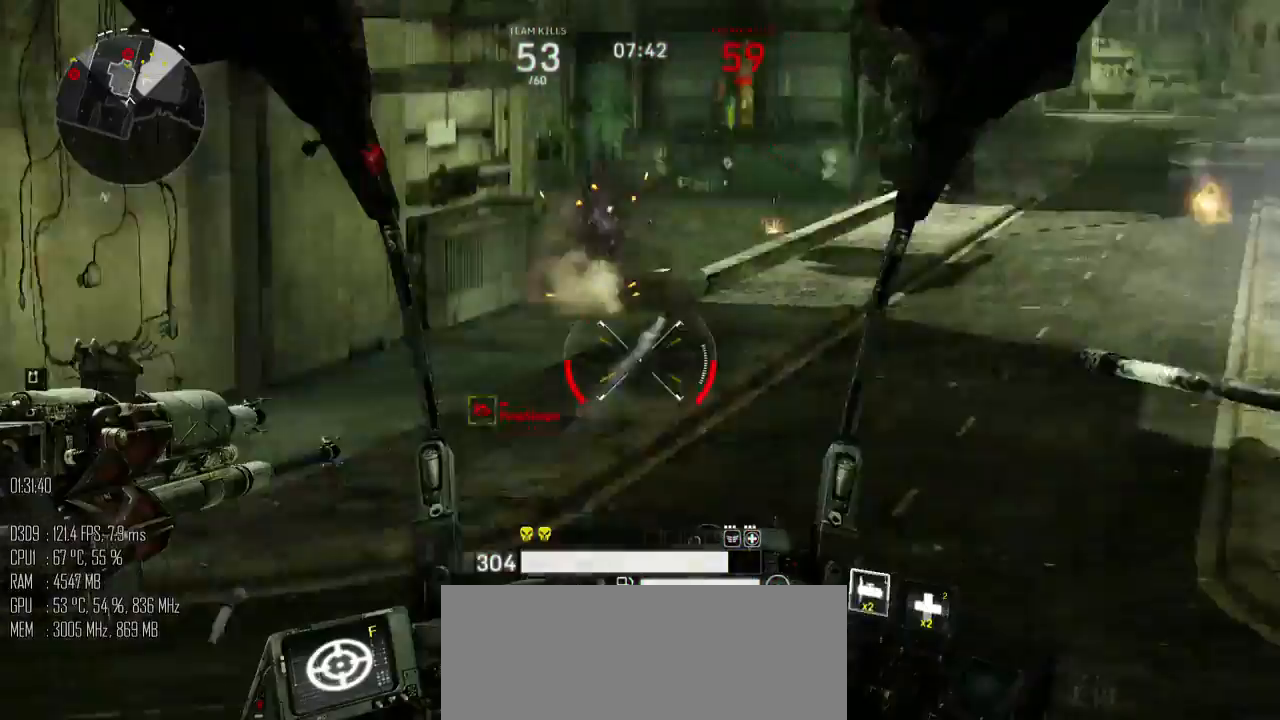
{"keys": ["shift_l", "w"], "mouse": [], "events": [[17, "d", "up"], [67, "mouse_mb5", "up"], [167, "shift_l", "down"]]}
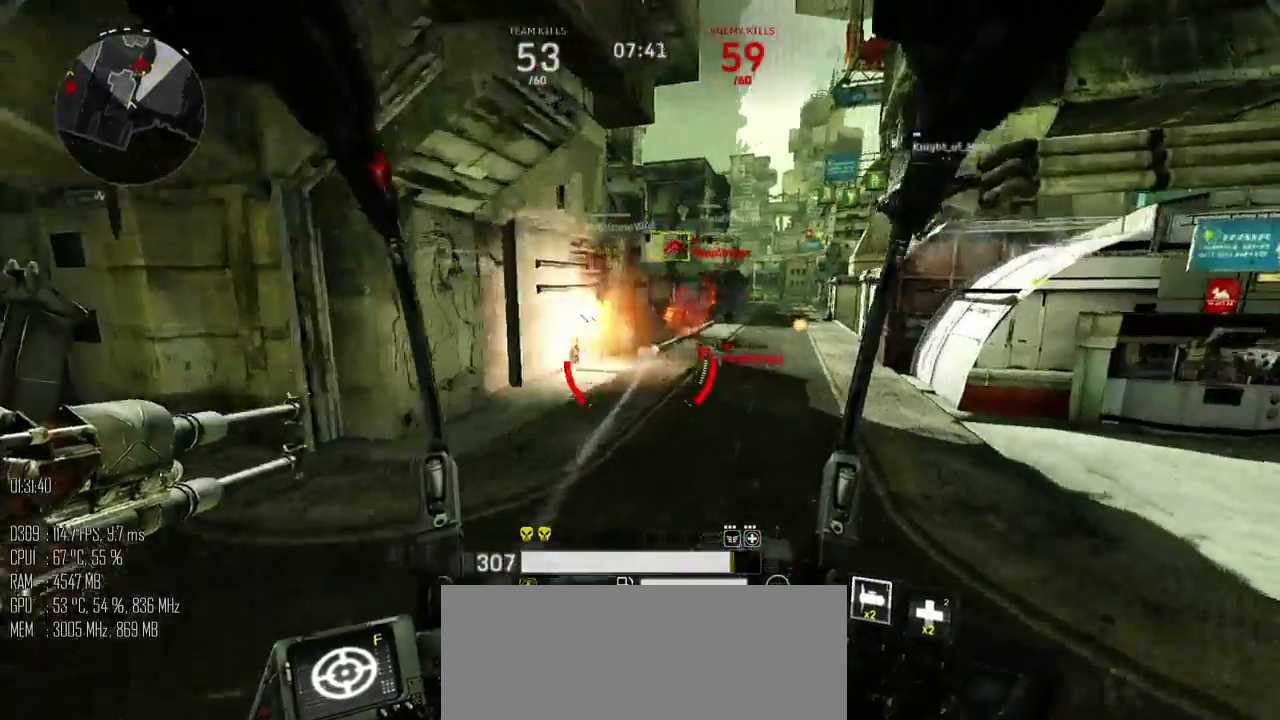
{"keys": ["w"], "mouse": [], "events": [[83, "a", "down"], [83, "space", "down"], [167, "shift_l", "up"], [217, "a", "up"], [267, "space", "up"]]}
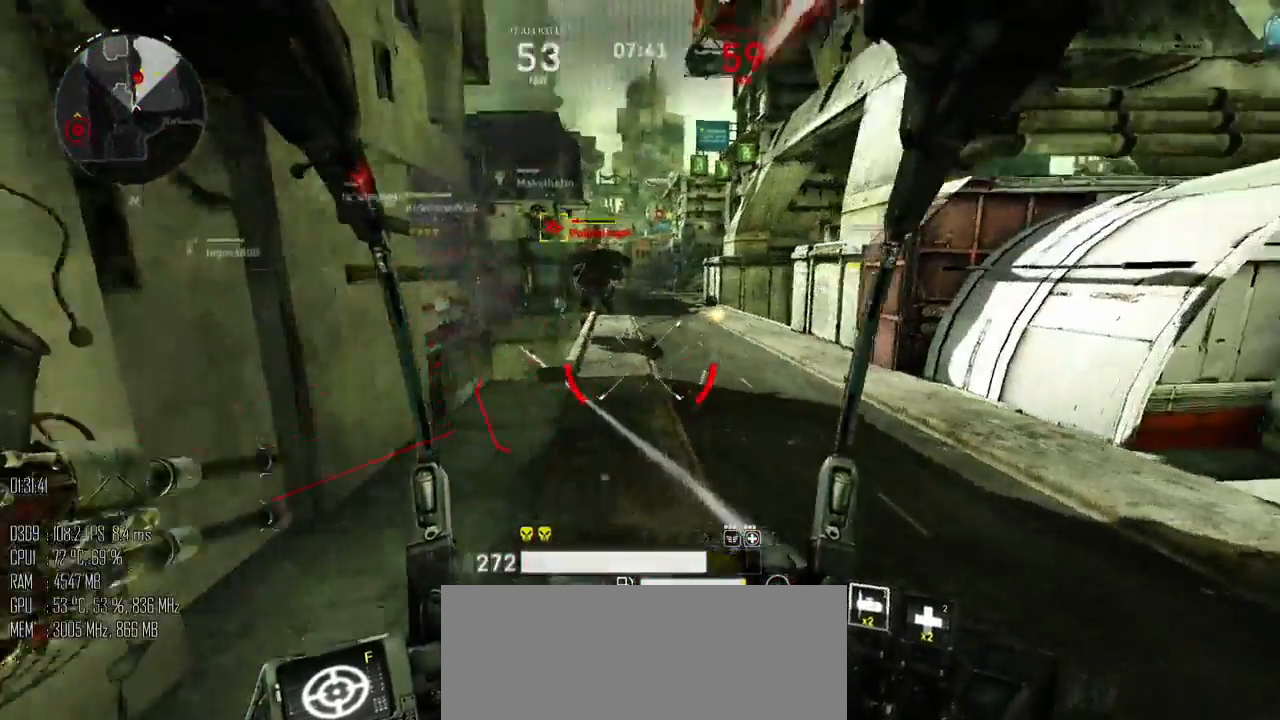
{"keys": ["a", "shift_l", "w"], "mouse": [], "events": [[217, "shift_l", "down"], [483, "a", "down"]]}
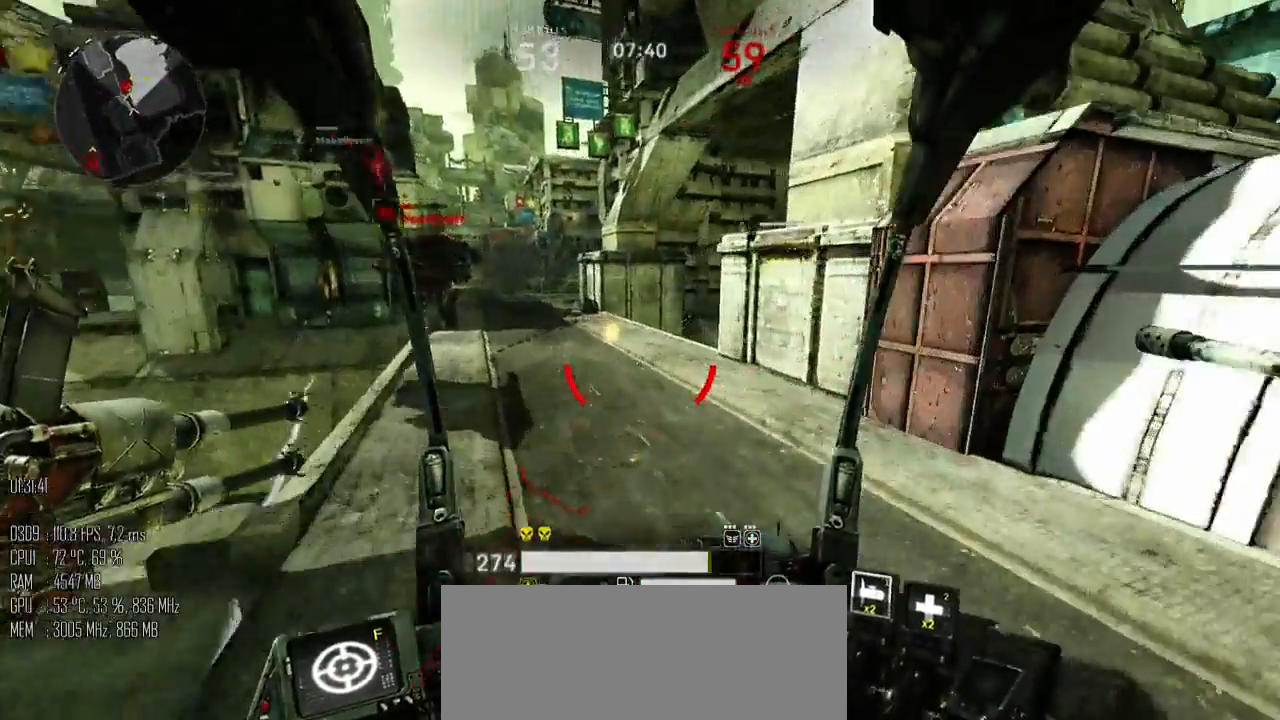
{"keys": ["space", "w"], "mouse": [], "events": [[217, "space", "down"], [333, "shift_l", "up"], [433, "a", "up"]]}
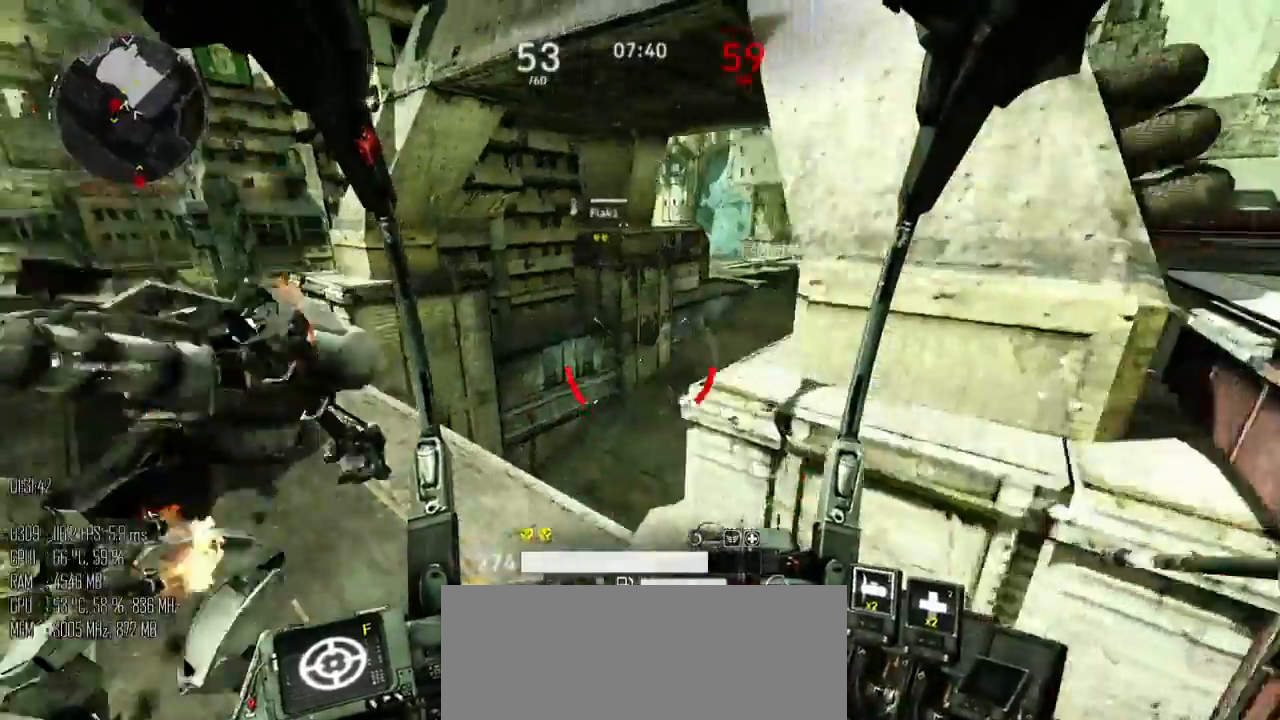
{"keys": ["w"], "mouse": [], "events": [[67, "space", "up"]]}
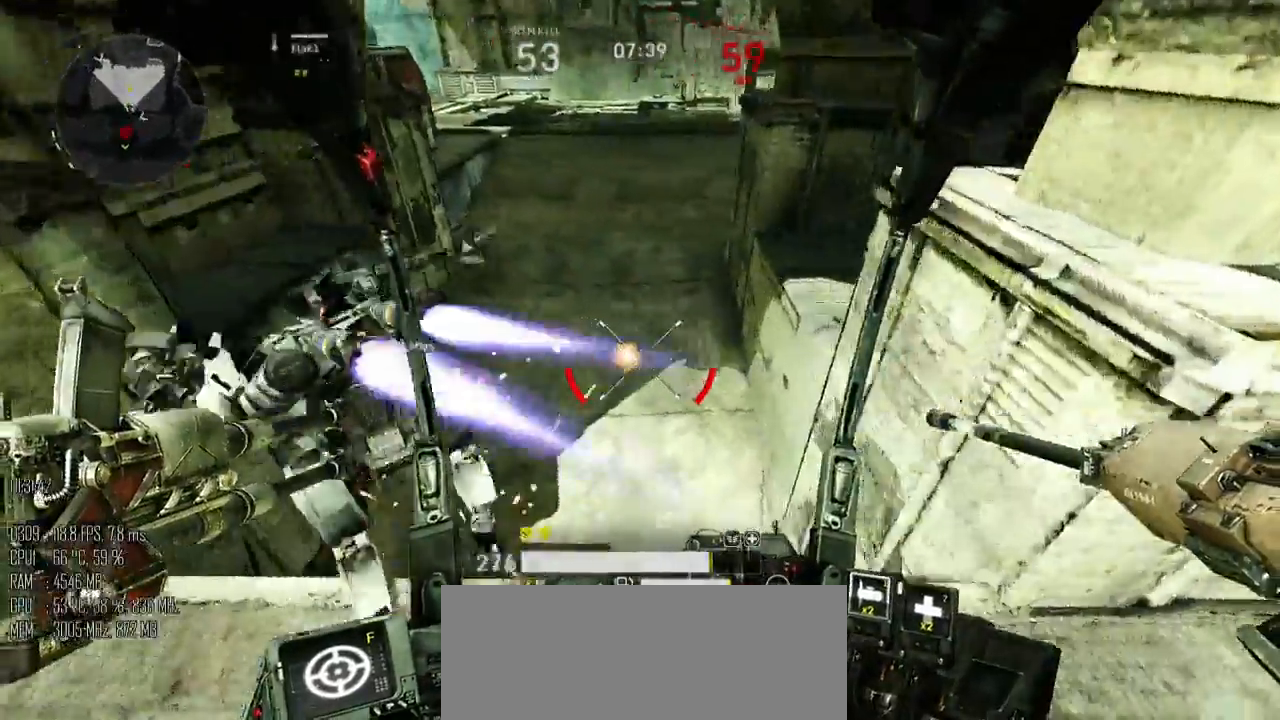
{"keys": ["a", "space", "w"], "mouse": [], "events": [[117, "a", "down"], [283, "shift_l", "down"], [367, "space", "down"], [433, "shift_l", "up"]]}
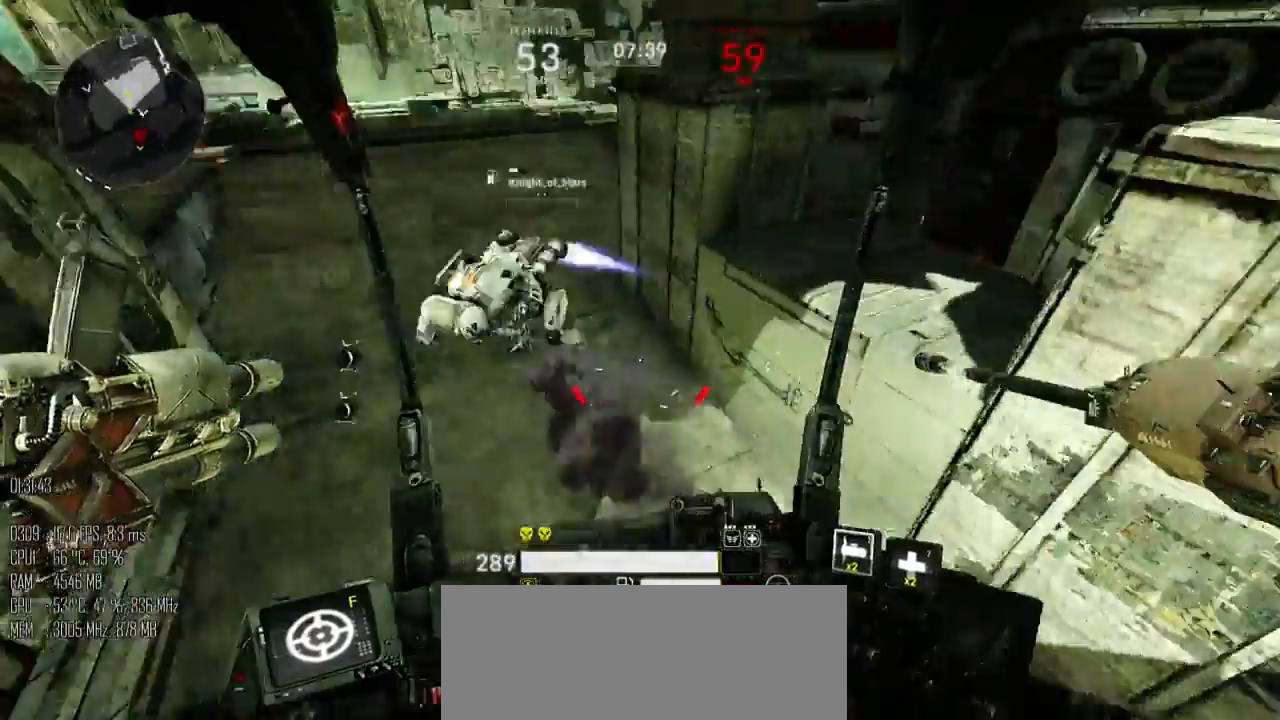
{"keys": ["a"], "mouse": [], "events": [[33, "space", "up"], [217, "w", "up"]]}
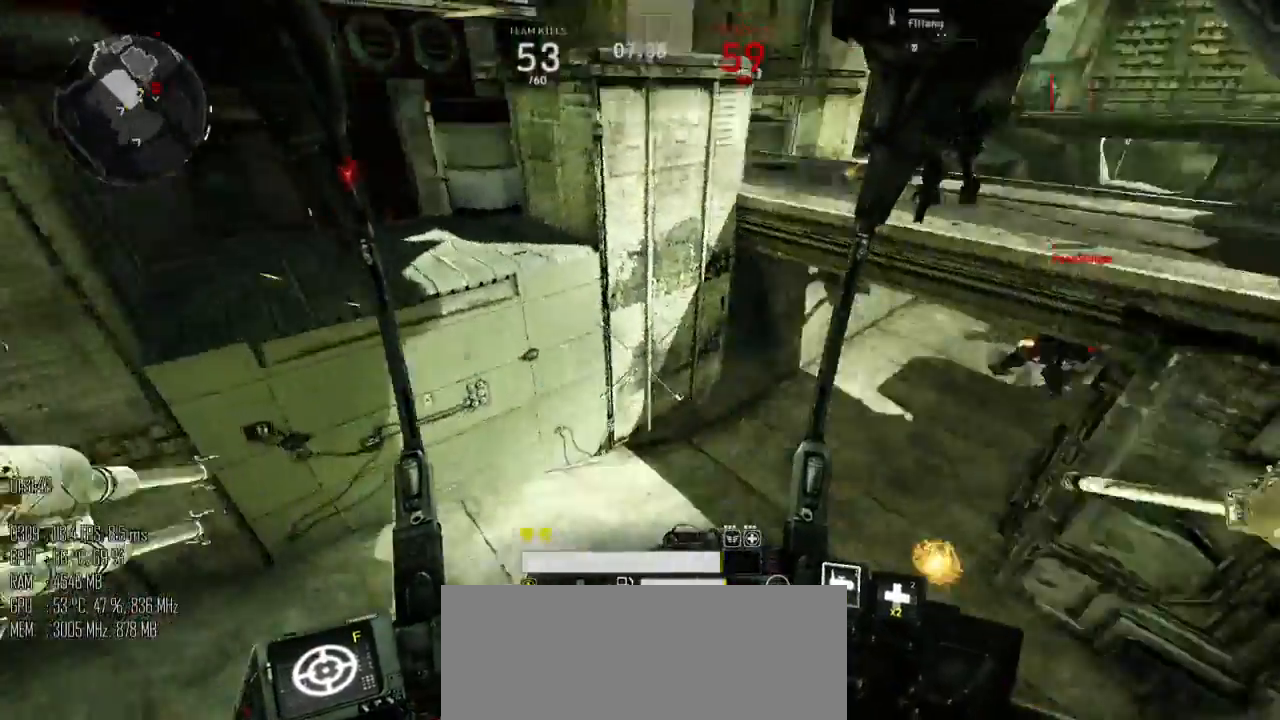
{"keys": ["a", "w"], "mouse": ["left"], "events": [[67, "s", "down"], [333, "mouse_left", "down"], [333, "s", "up"], [433, "w", "down"]]}
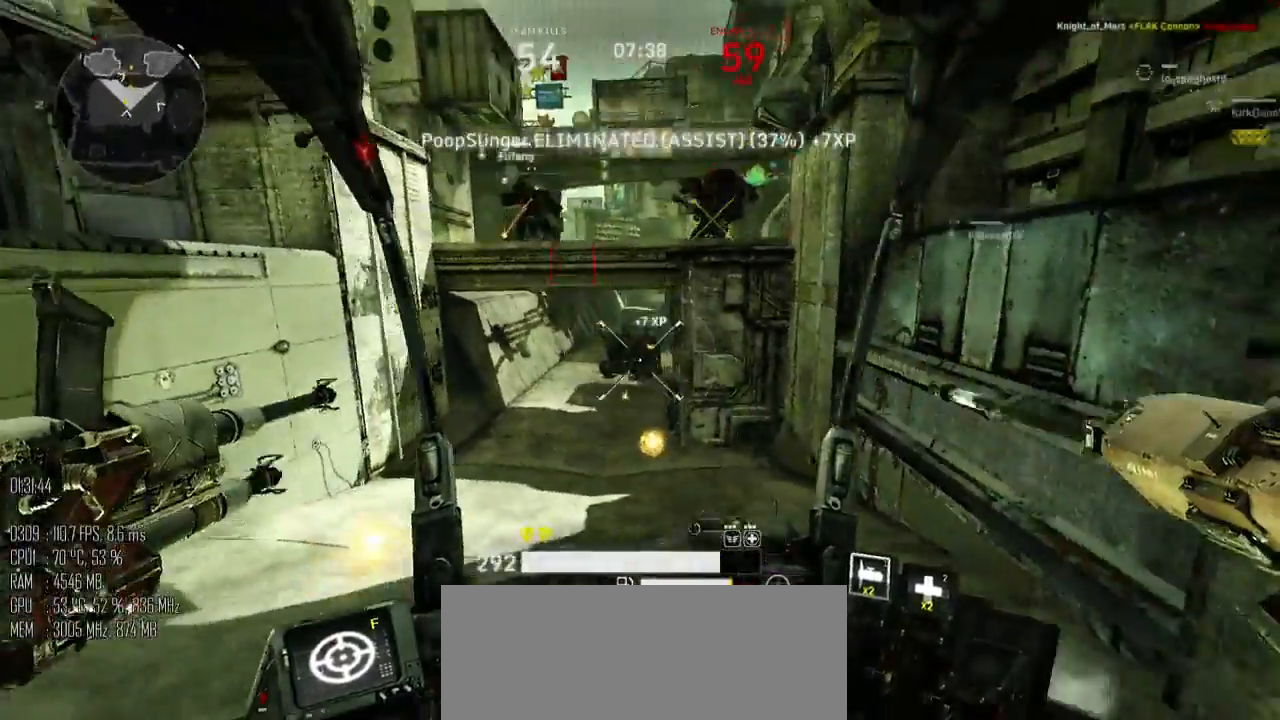
{"keys": ["a", "w"], "mouse": [], "events": [[183, "a", "up"], [183, "mouse_left", "up"], [483, "a", "down"]]}
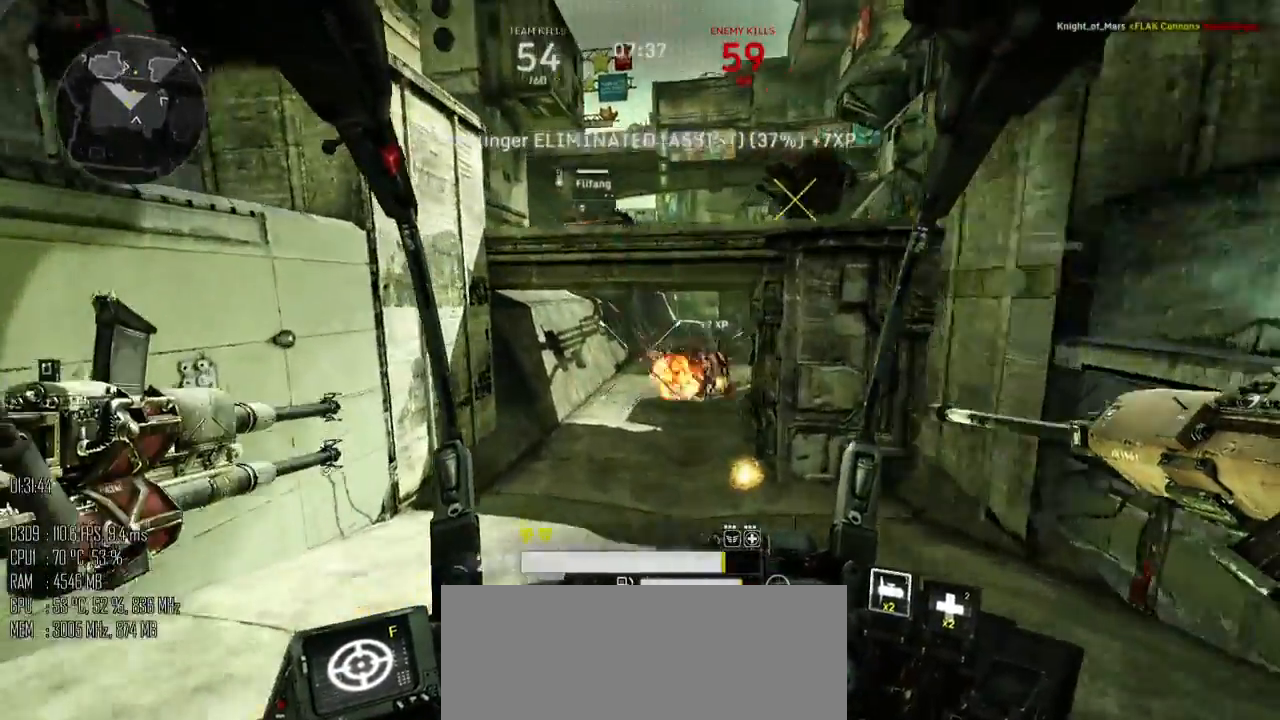
{"keys": ["space", "w"], "mouse": [], "events": [[200, "a", "up"], [333, "space", "down"]]}
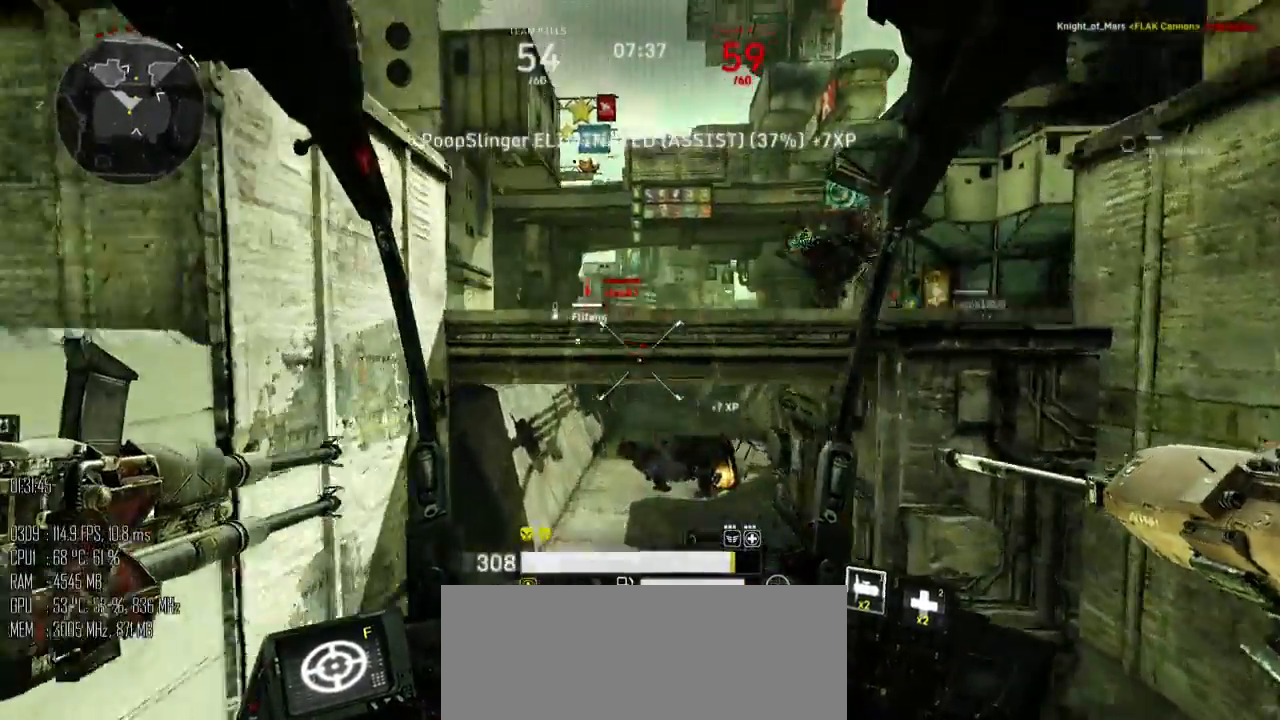
{"keys": ["space", "w"], "mouse": ["left"], "events": [[400, "mouse_left", "down"]]}